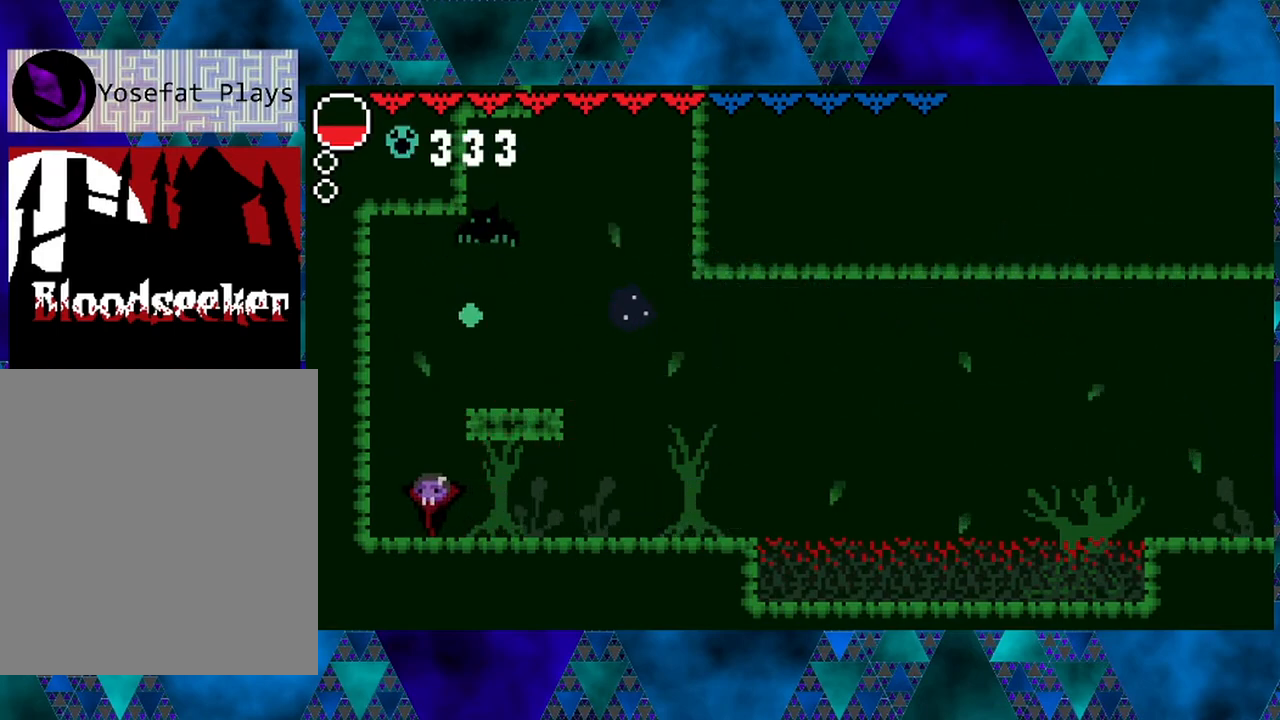
Gameplay with a controller (Nintendo layout); each line is a JSON object with the inputs held at the frame after it. "events" lists button and stick changes between this image and that frame as [ms after this image, input, new state], when the widget could be followed in between. Not read: L3 R3.
{"buttons": ["Y", "DPAD_UP"], "left_stick": "center", "right_stick": "center", "events": [[267, "DPAD_UP", "down"], [450, "Y", "down"]]}
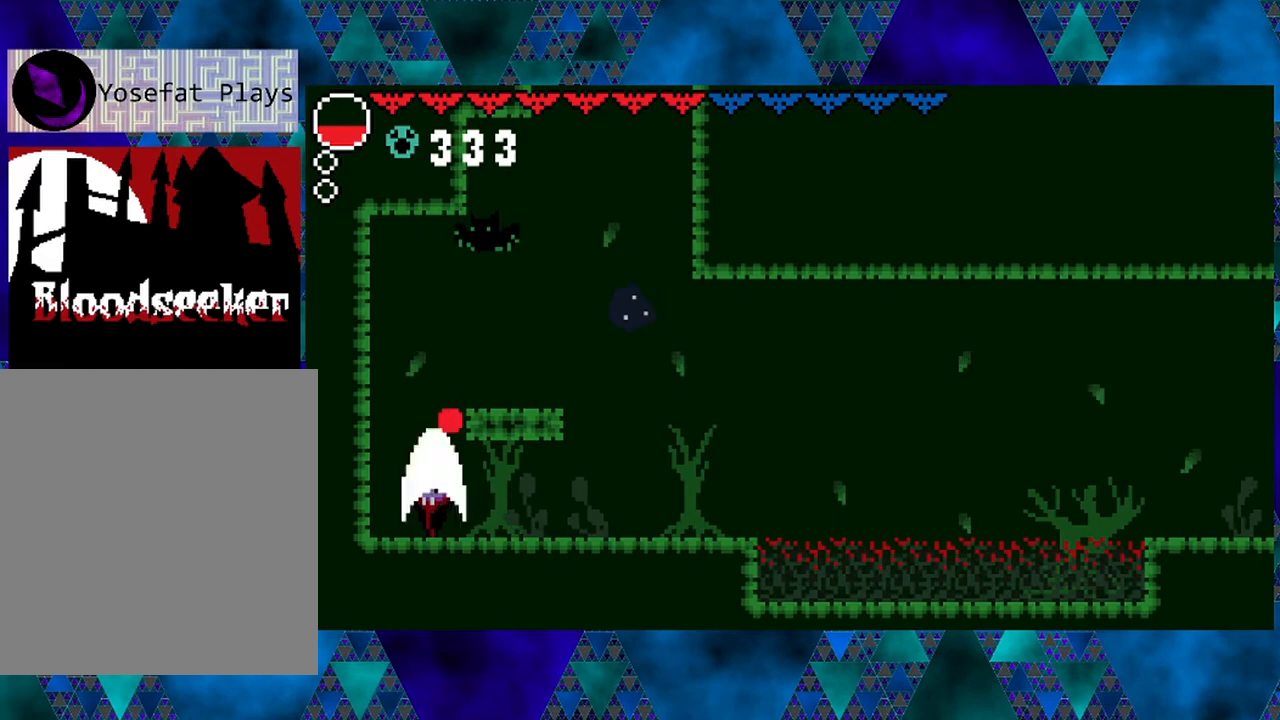
{"buttons": ["DPAD_RIGHT"], "left_stick": "center", "right_stick": "center", "events": [[100, "Y", "up"], [183, "DPAD_LEFT", "down"], [217, "DPAD_UP", "up"], [317, "DPAD_LEFT", "up"], [483, "DPAD_RIGHT", "down"]]}
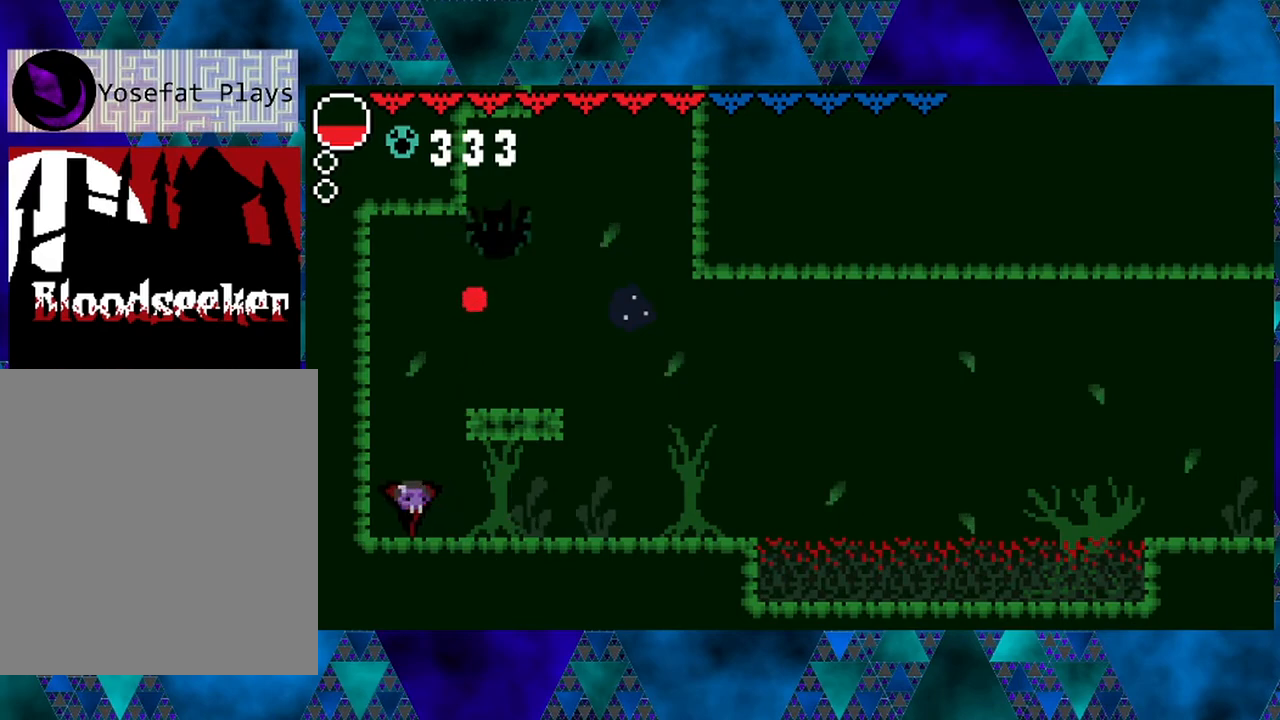
{"buttons": ["DPAD_RIGHT"], "left_stick": "center", "right_stick": "center", "events": []}
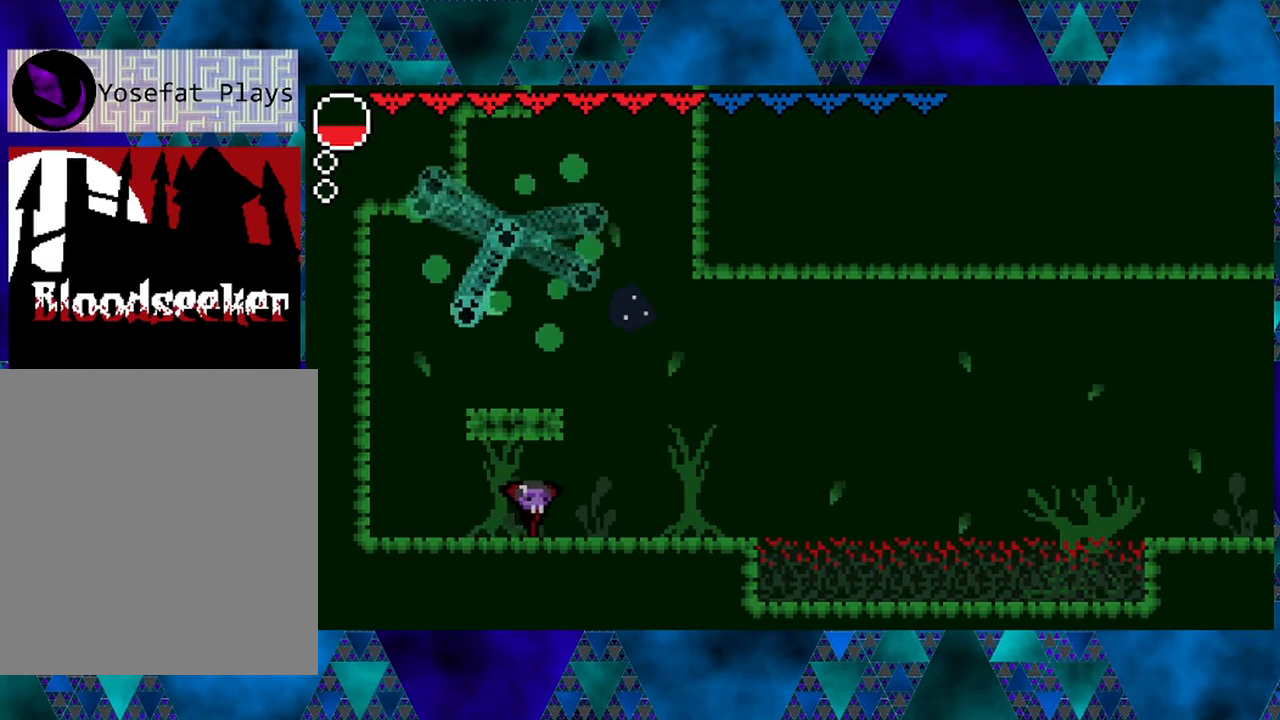
{"buttons": ["DPAD_RIGHT"], "left_stick": "center", "right_stick": "center", "events": [[117, "DPAD_RIGHT", "up"], [400, "DPAD_RIGHT", "down"]]}
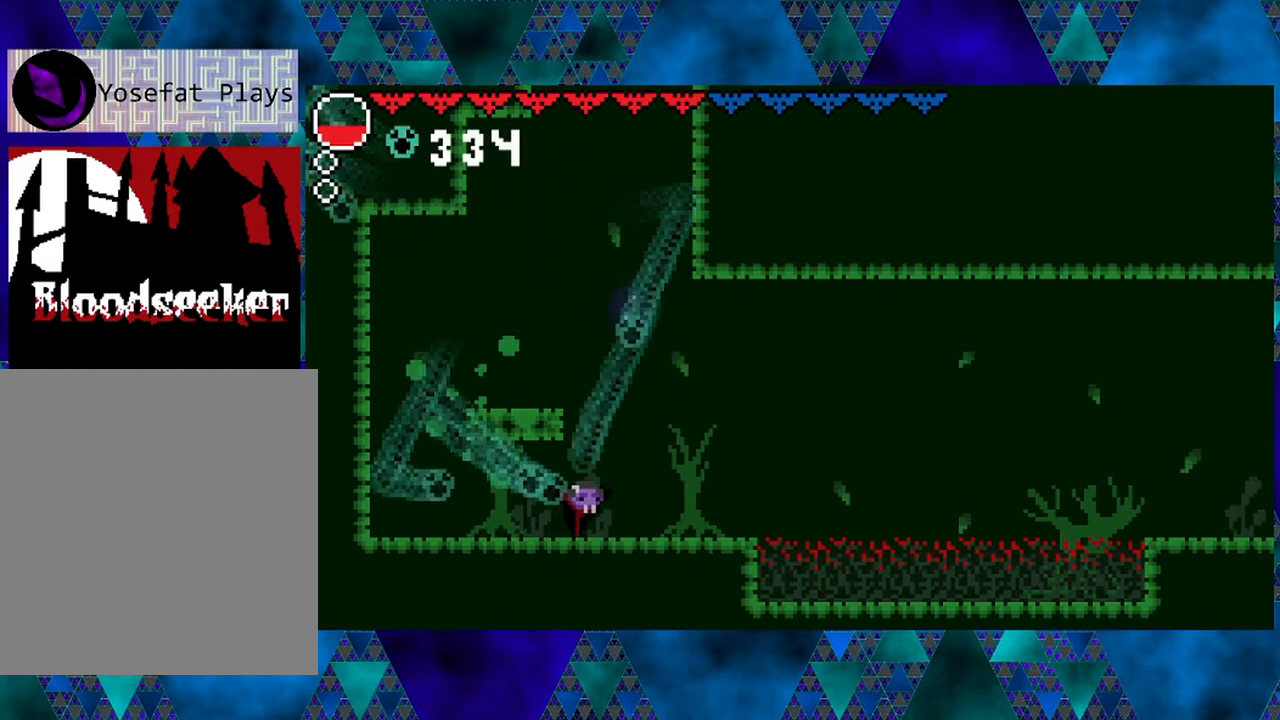
{"buttons": [], "left_stick": "center", "right_stick": "center", "events": [[33, "DPAD_RIGHT", "up"]]}
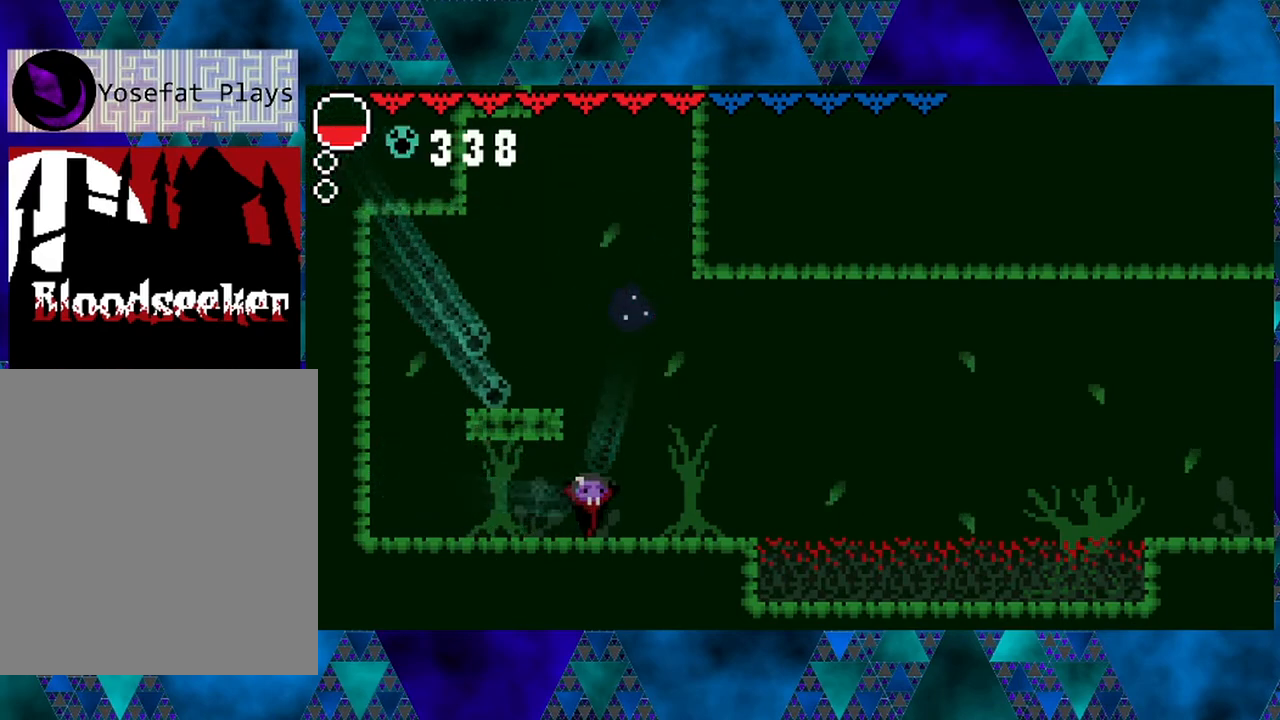
{"buttons": ["B"], "left_stick": "center", "right_stick": "center", "events": [[200, "DPAD_RIGHT", "down"], [317, "DPAD_RIGHT", "up"], [367, "B", "down"]]}
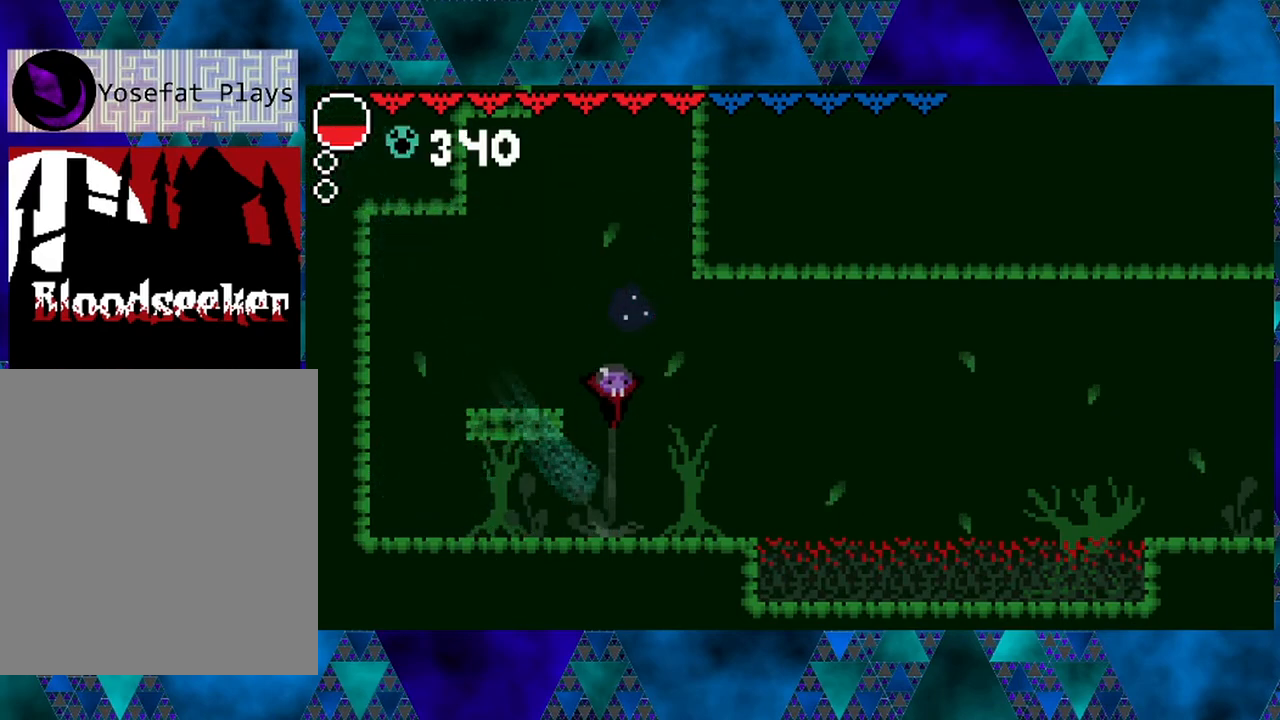
{"buttons": [], "left_stick": "center", "right_stick": "center", "events": [[117, "DPAD_LEFT", "down"], [200, "B", "up"], [400, "DPAD_LEFT", "up"]]}
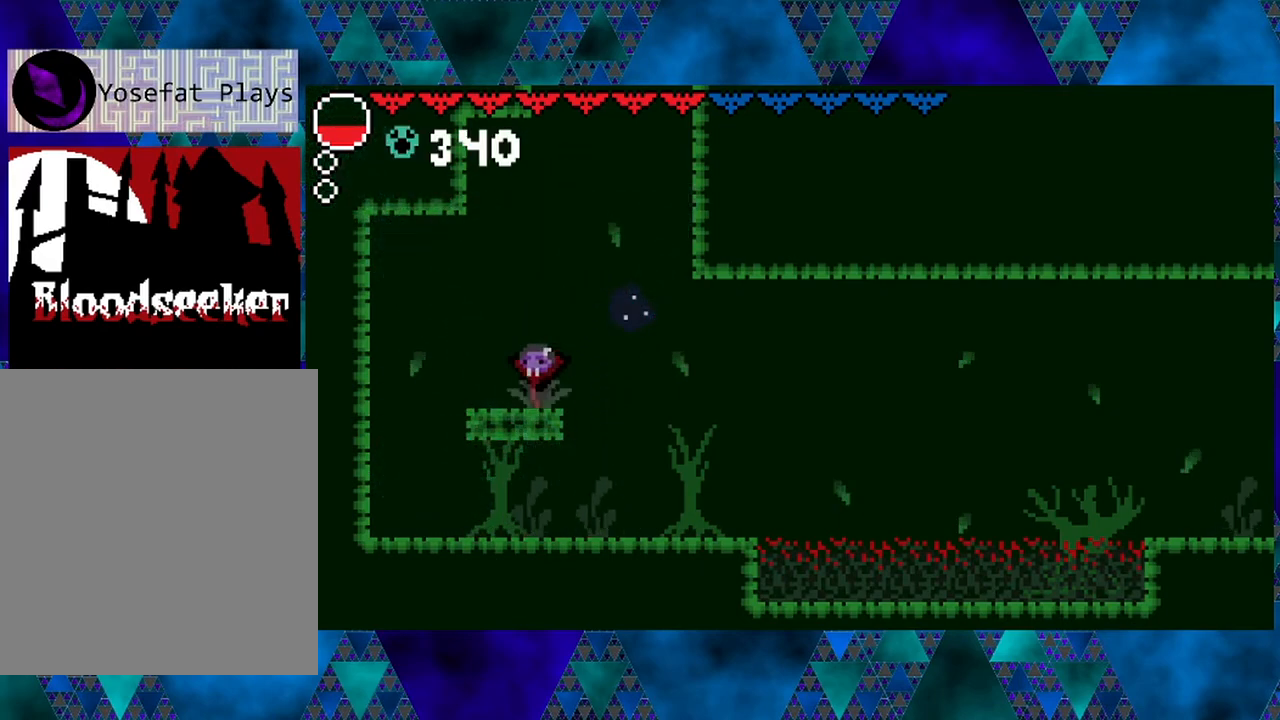
{"buttons": ["B", "DPAD_RIGHT"], "left_stick": "center", "right_stick": "center", "events": [[67, "DPAD_RIGHT", "down"], [100, "B", "down"], [483, "B", "up"], [500, "B", "down"]]}
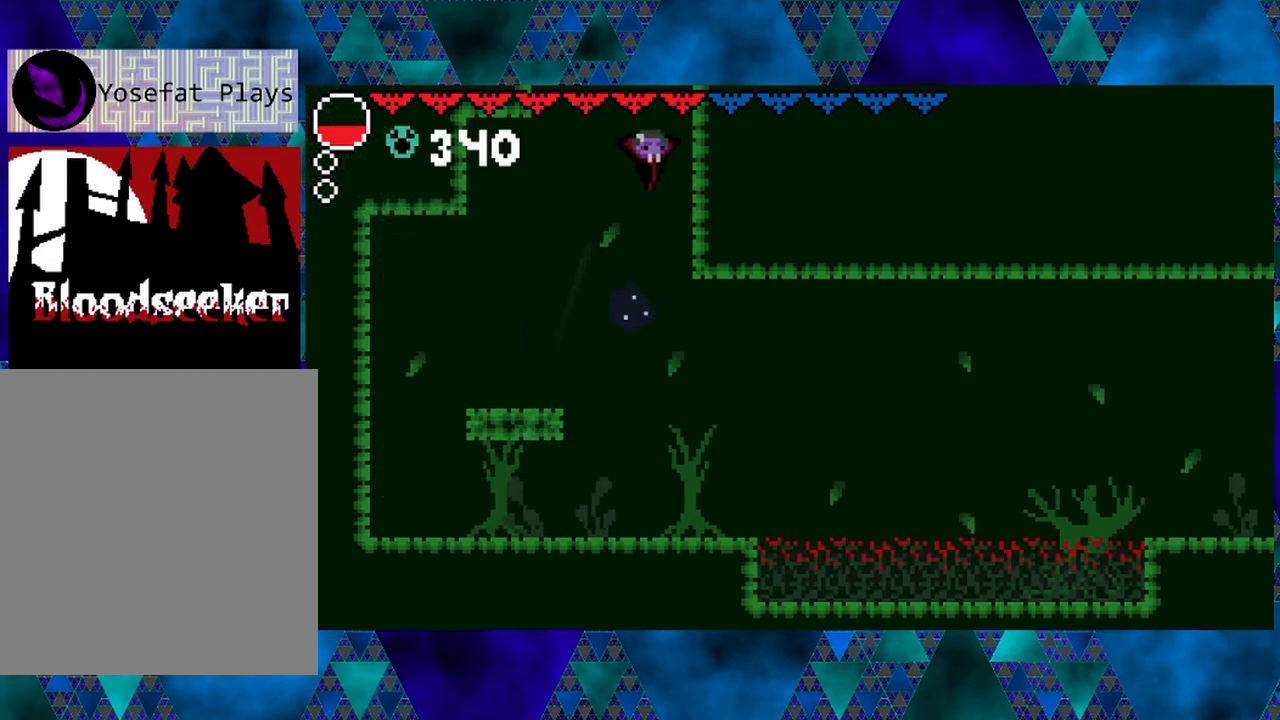
{"buttons": ["B"], "left_stick": "center", "right_stick": "center", "events": [[450, "DPAD_RIGHT", "up"]]}
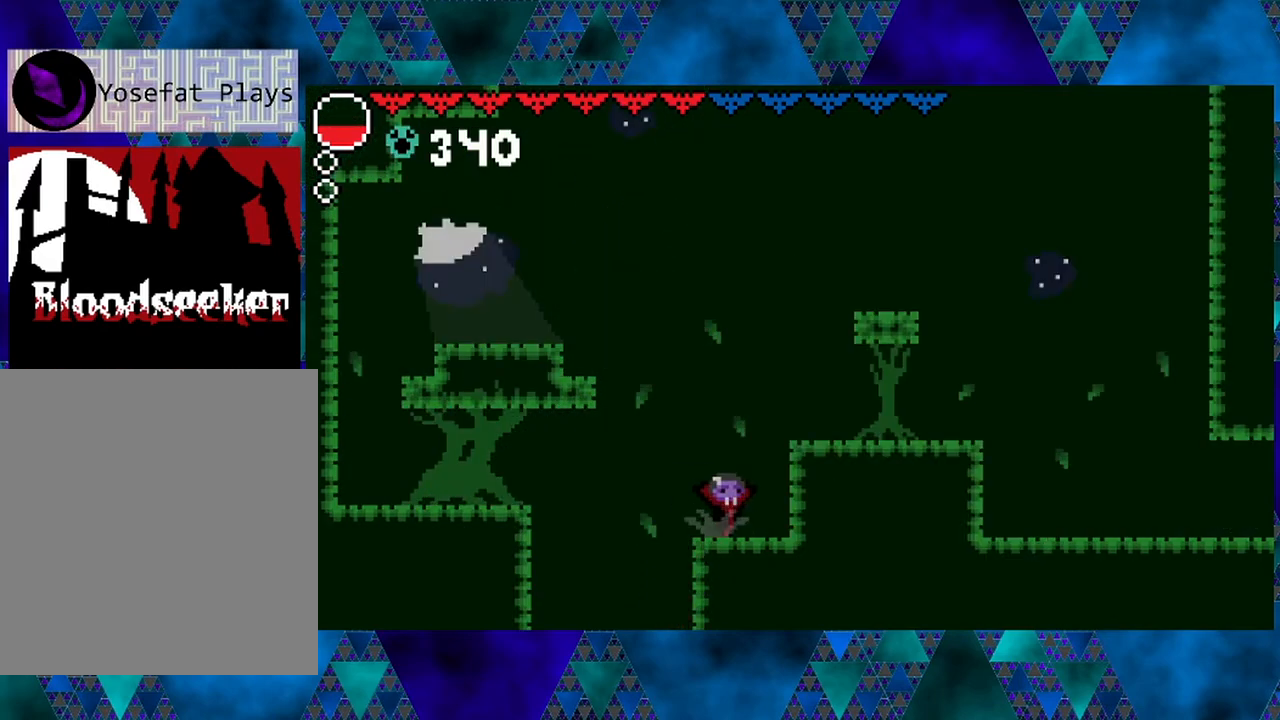
{"buttons": ["B", "DPAD_RIGHT"], "left_stick": "center", "right_stick": "center", "events": [[33, "B", "up"], [233, "DPAD_RIGHT", "down"], [333, "B", "down"]]}
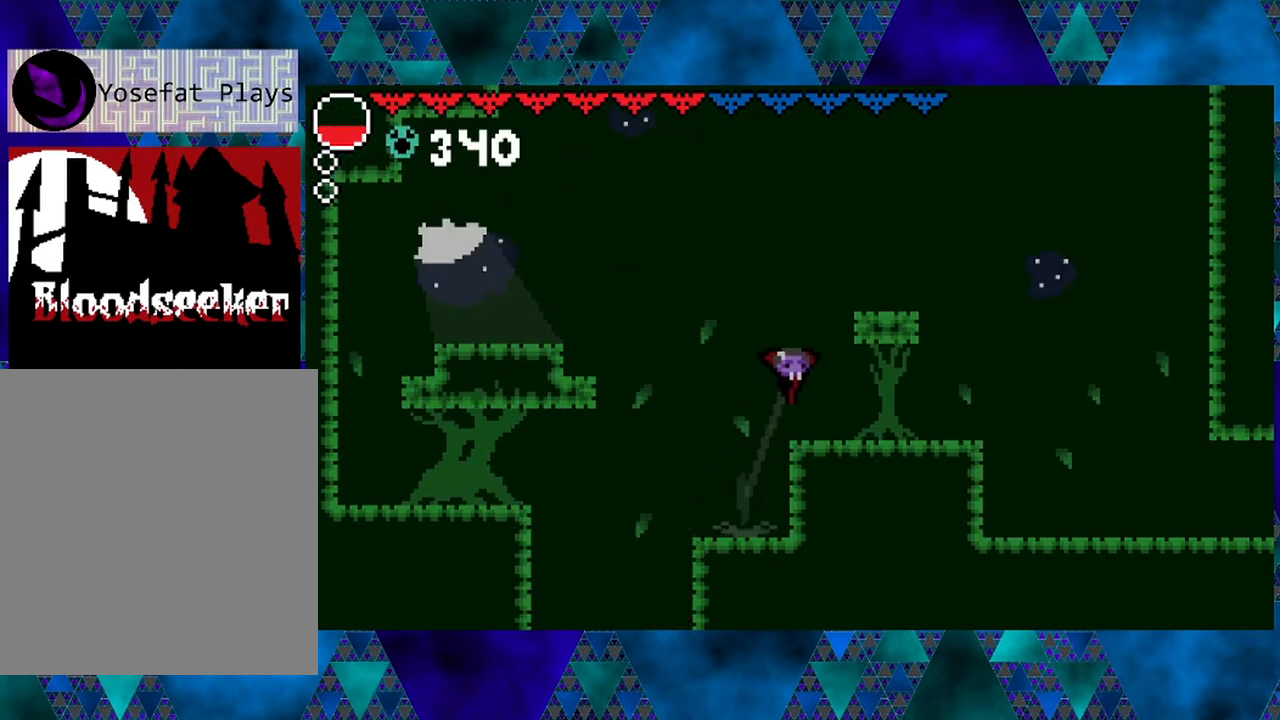
{"buttons": ["DPAD_RIGHT"], "left_stick": "center", "right_stick": "center", "events": [[283, "B", "up"]]}
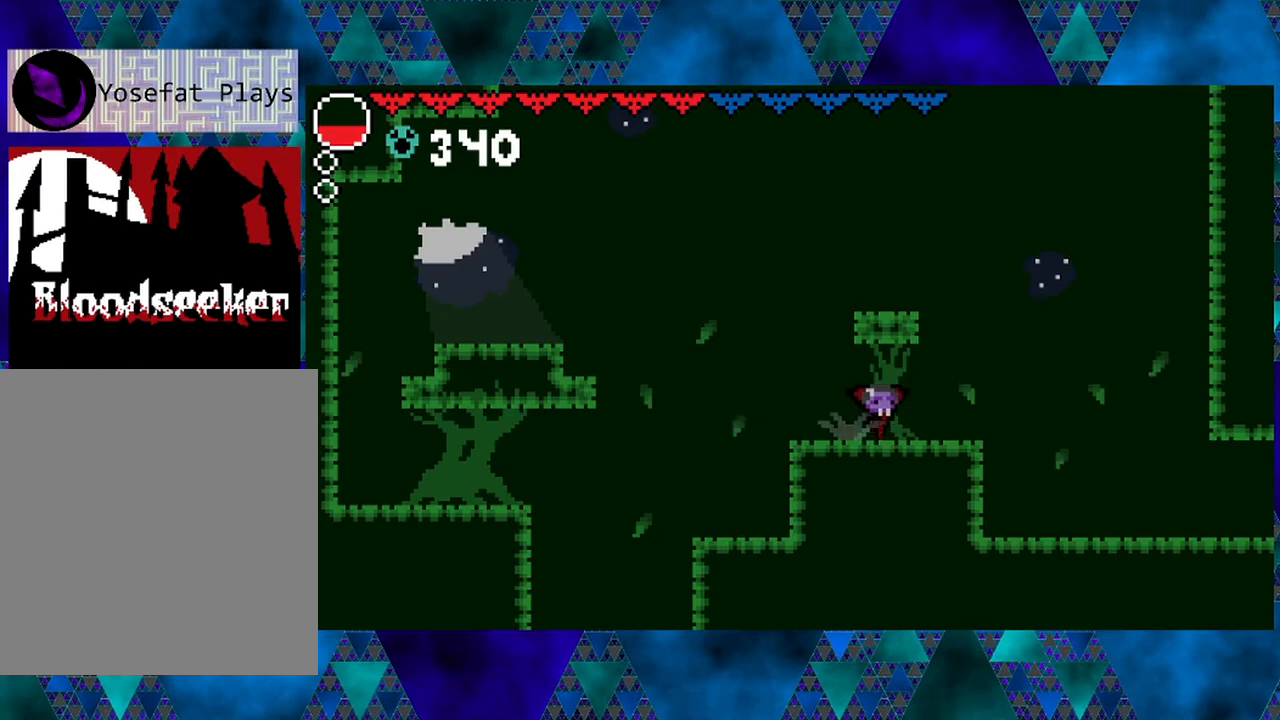
{"buttons": ["DPAD_RIGHT"], "left_stick": "center", "right_stick": "center", "events": []}
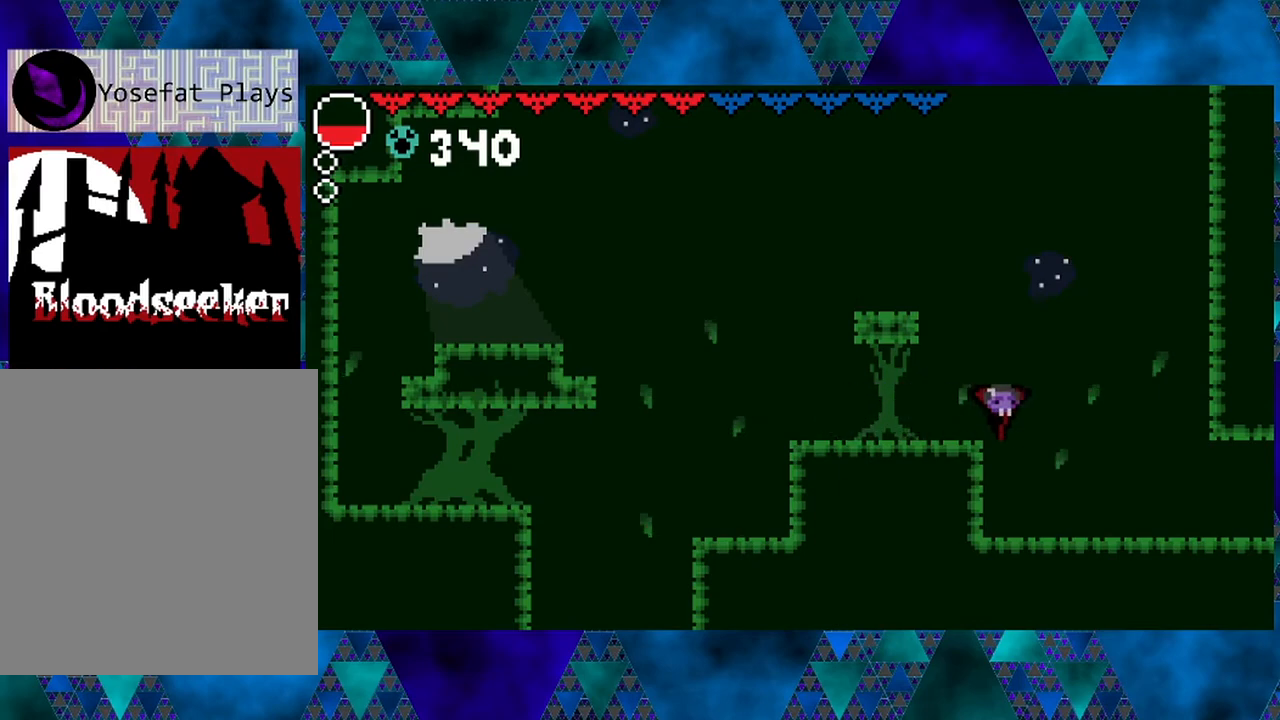
{"buttons": ["DPAD_RIGHT"], "left_stick": "center", "right_stick": "center", "events": []}
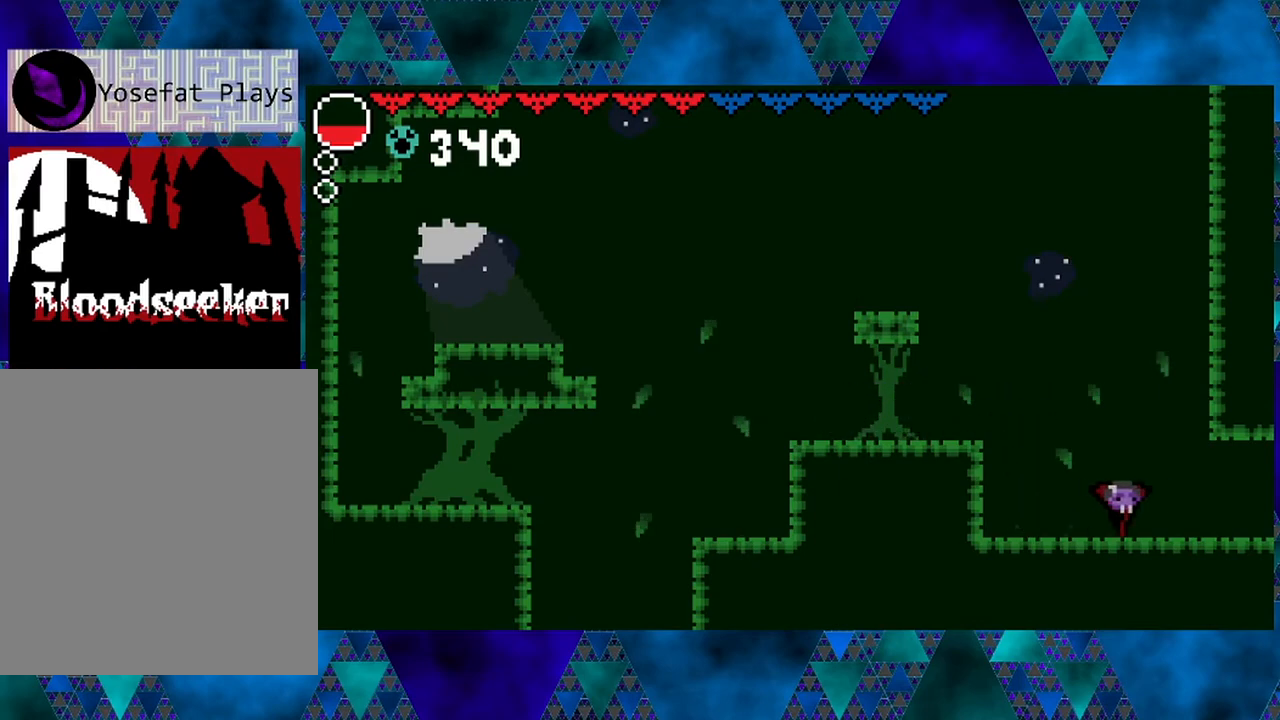
{"buttons": ["DPAD_RIGHT"], "left_stick": "center", "right_stick": "center", "events": []}
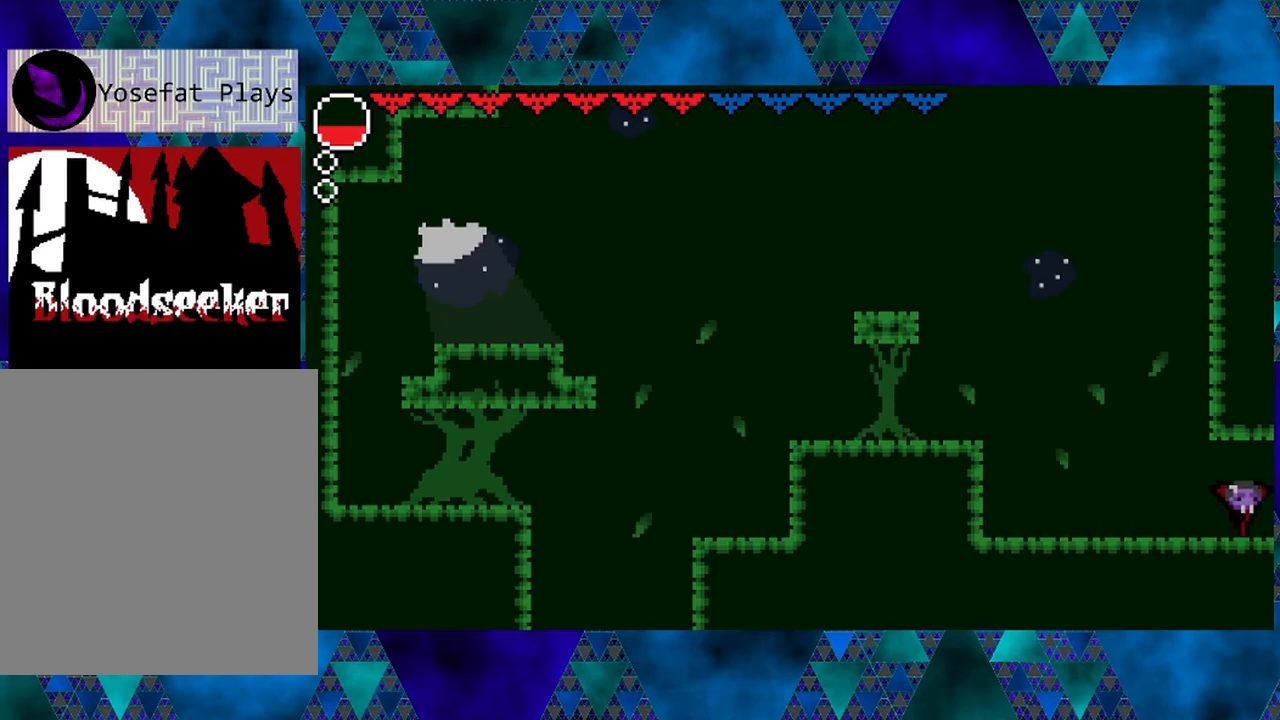
{"buttons": [], "left_stick": "center", "right_stick": "center", "events": [[200, "DPAD_RIGHT", "up"]]}
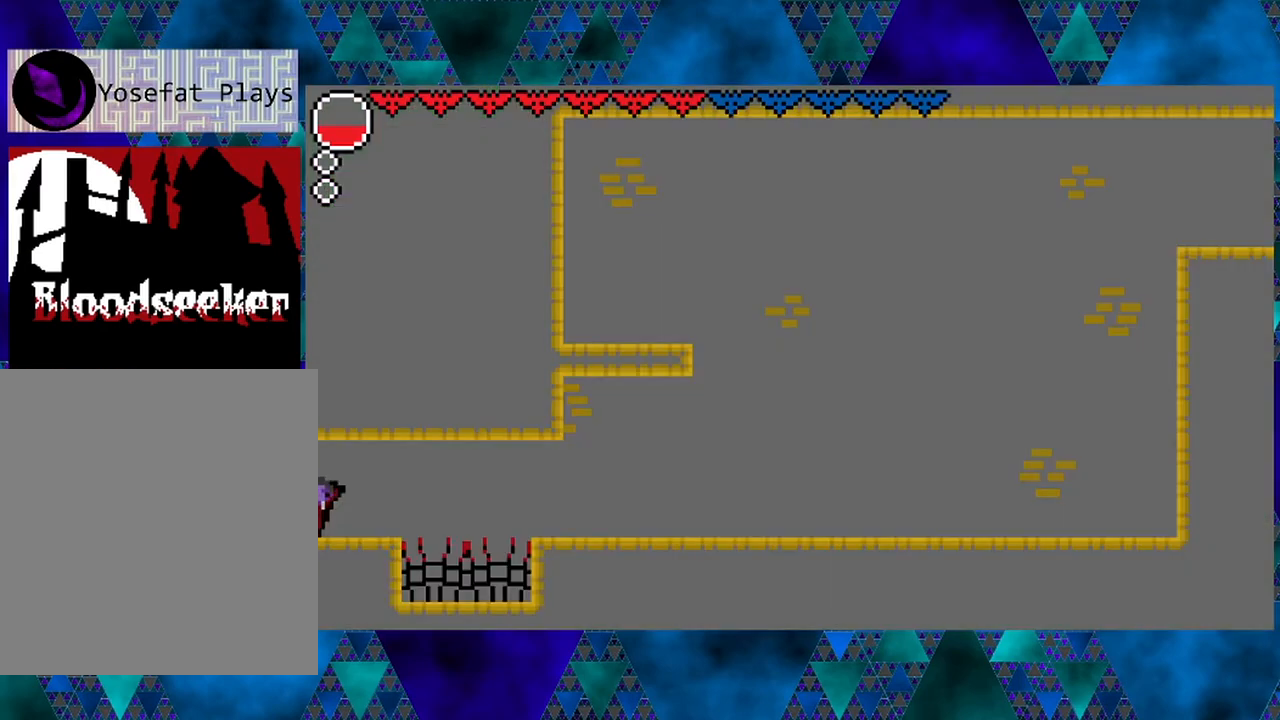
{"buttons": [], "left_stick": "center", "right_stick": "center", "events": []}
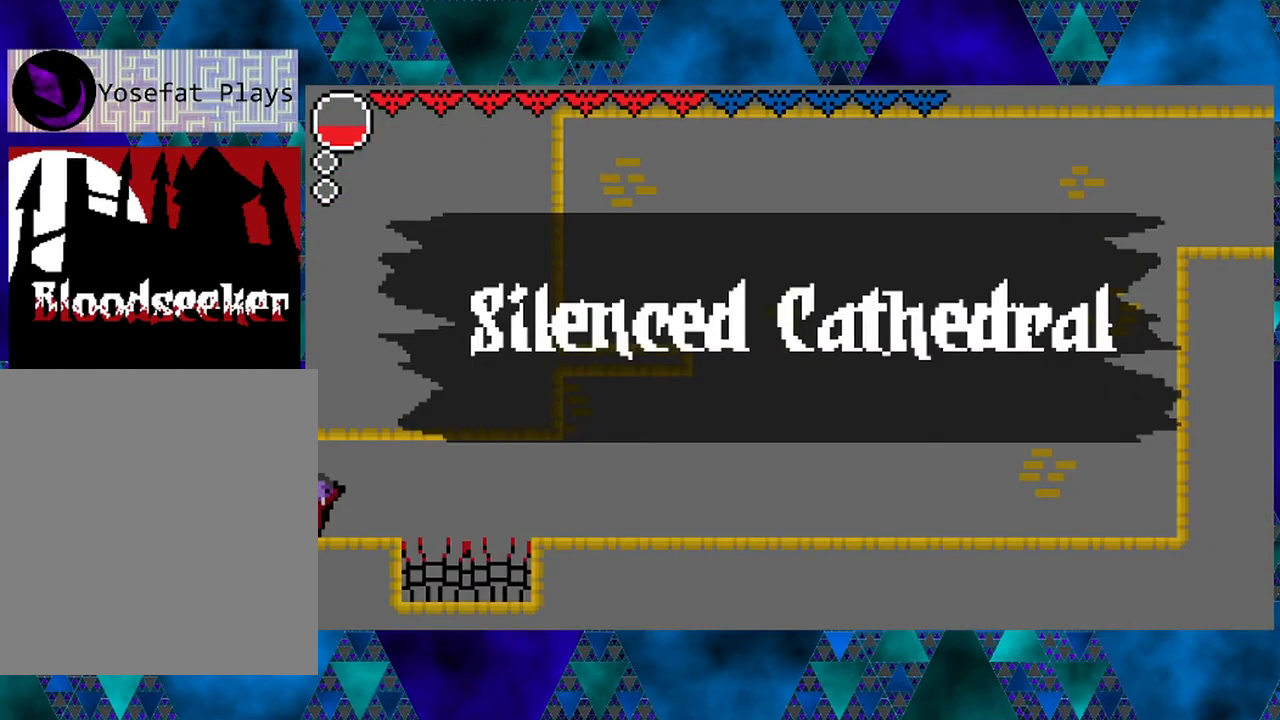
{"buttons": ["R2"], "left_stick": "center", "right_stick": "center", "events": [[117, "DPAD_RIGHT", "down"], [200, "DPAD_RIGHT", "up"], [417, "R2", "down"]]}
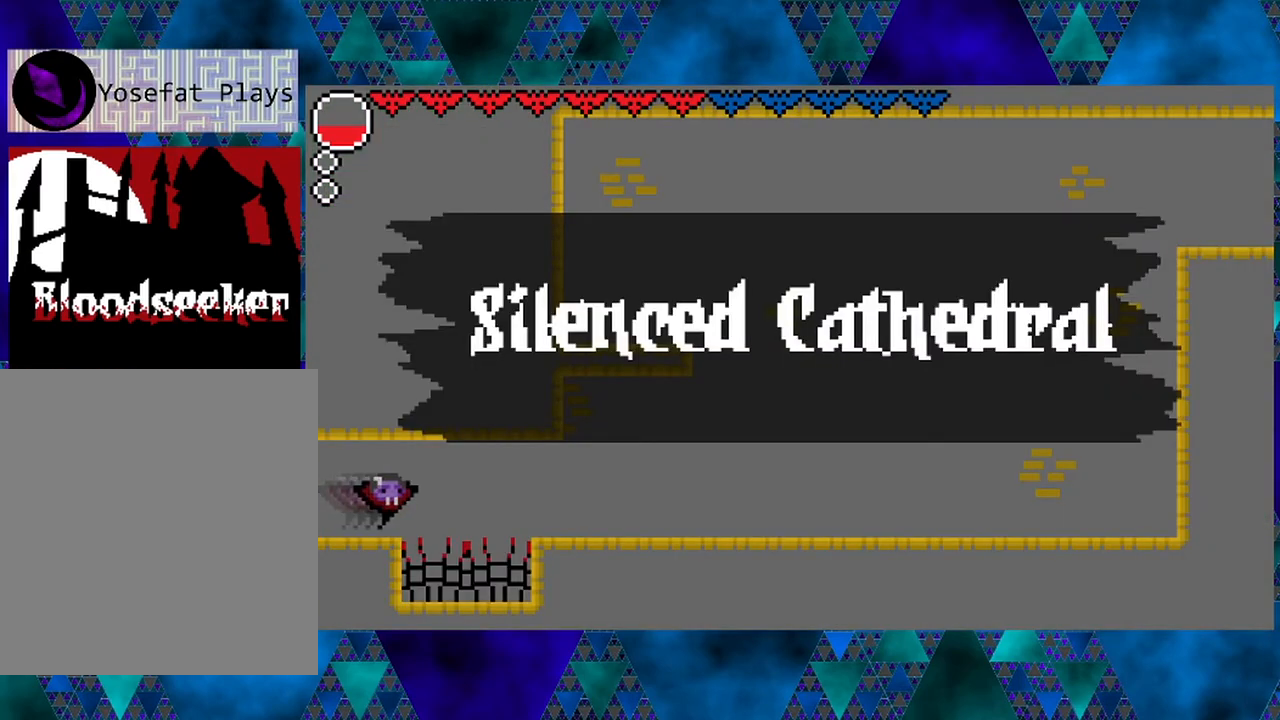
{"buttons": ["R2", "DPAD_RIGHT"], "left_stick": "center", "right_stick": "center", "events": [[333, "DPAD_RIGHT", "down"]]}
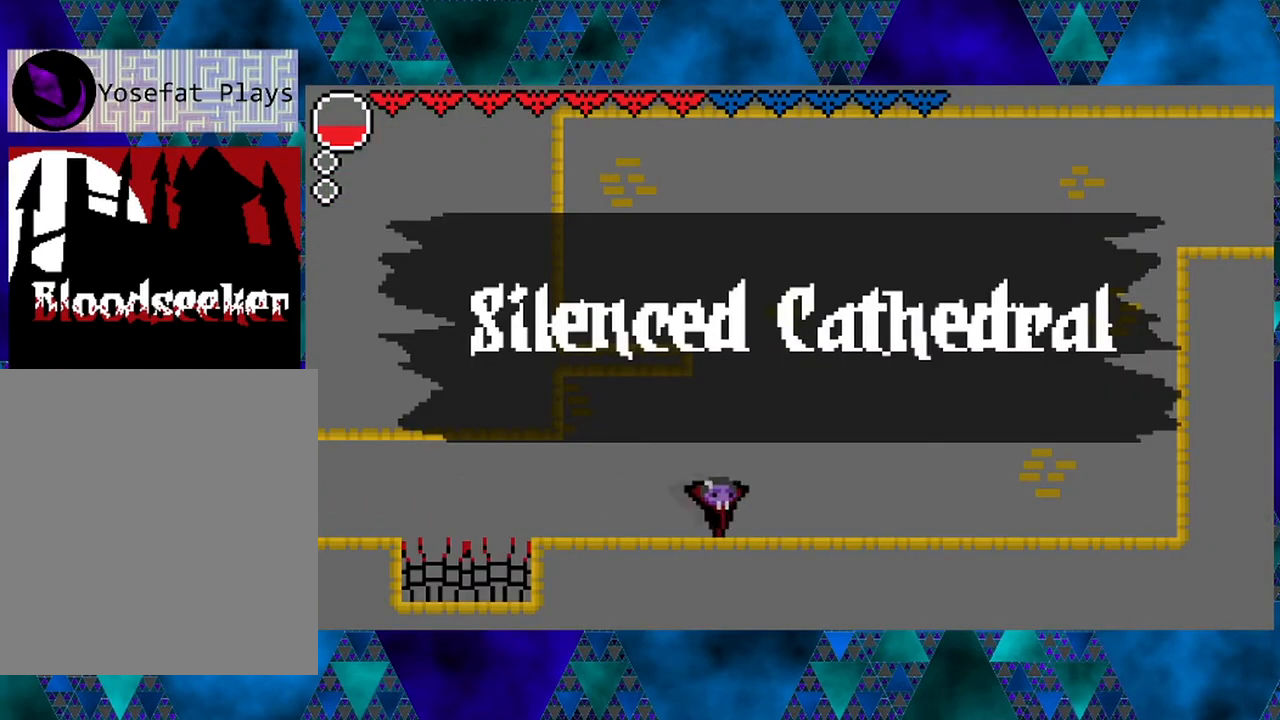
{"buttons": ["DPAD_RIGHT"], "left_stick": "center", "right_stick": "center", "events": [[50, "R2", "up"]]}
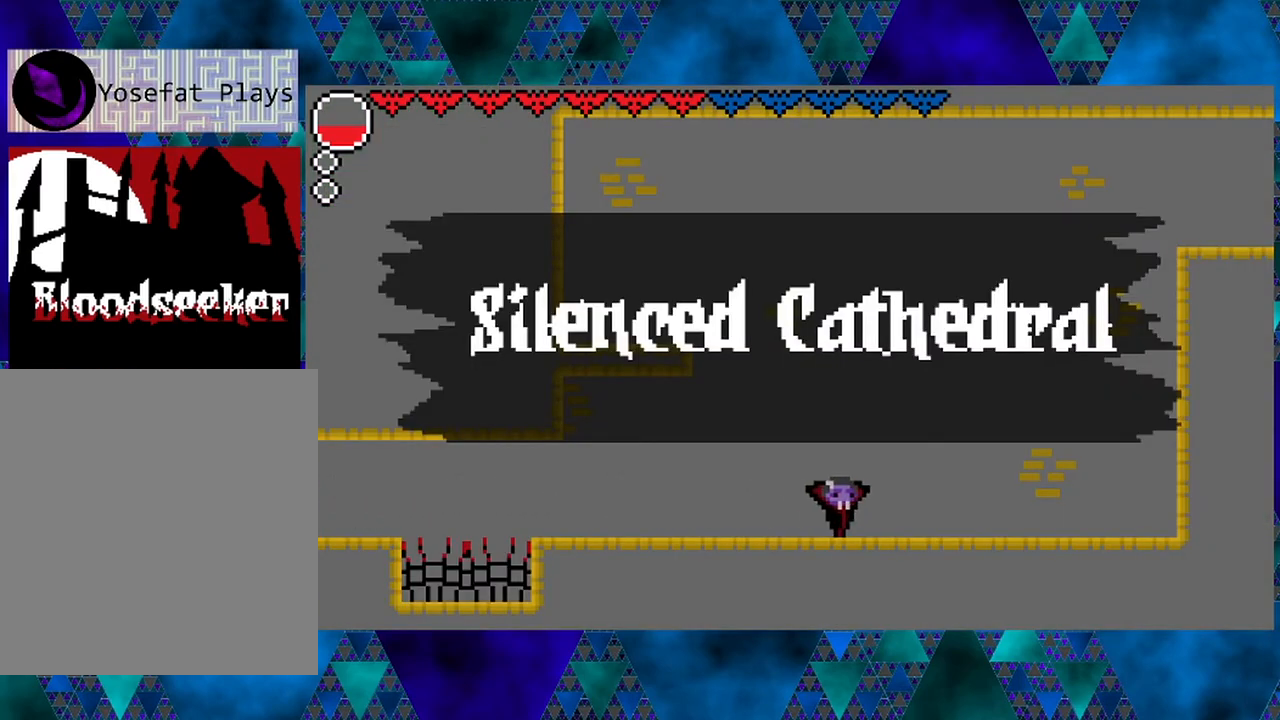
{"buttons": ["B", "DPAD_RIGHT"], "left_stick": "center", "right_stick": "center", "events": [[350, "B", "down"]]}
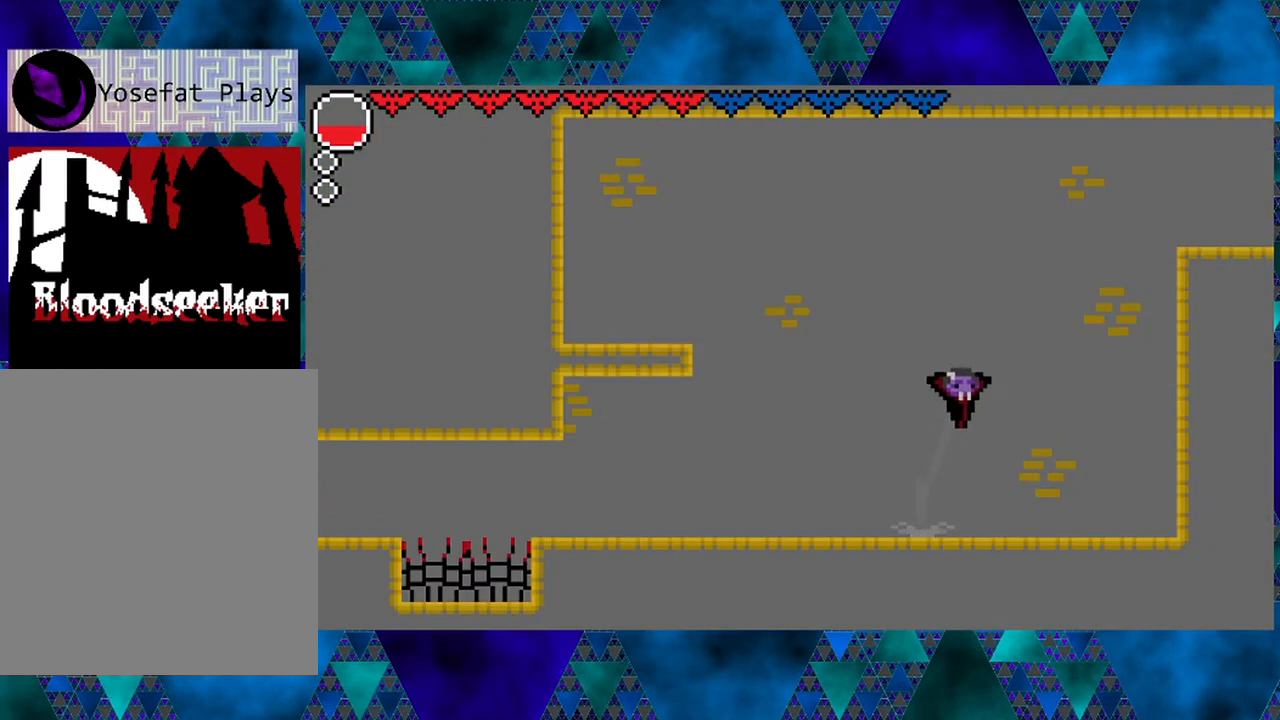
{"buttons": ["B", "DPAD_RIGHT"], "left_stick": "center", "right_stick": "center", "events": [[233, "B", "up"], [333, "B", "down"]]}
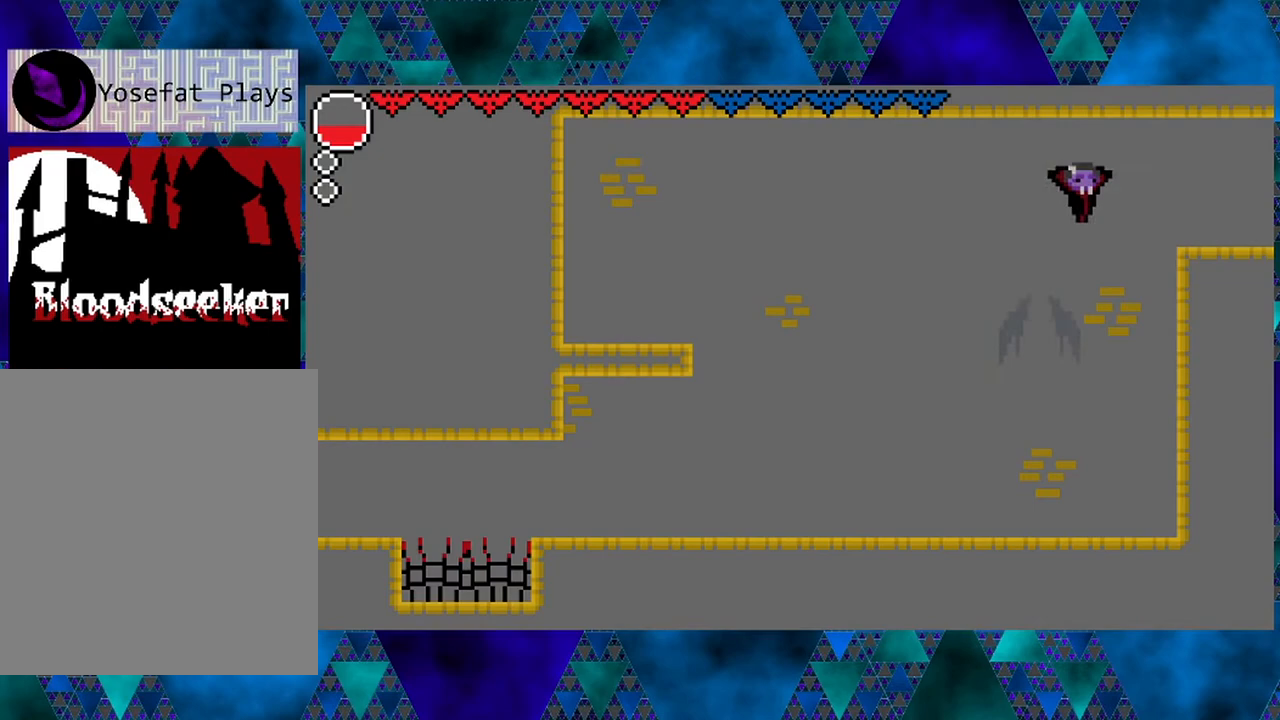
{"buttons": ["DPAD_RIGHT"], "left_stick": "center", "right_stick": "center", "events": [[350, "B", "up"]]}
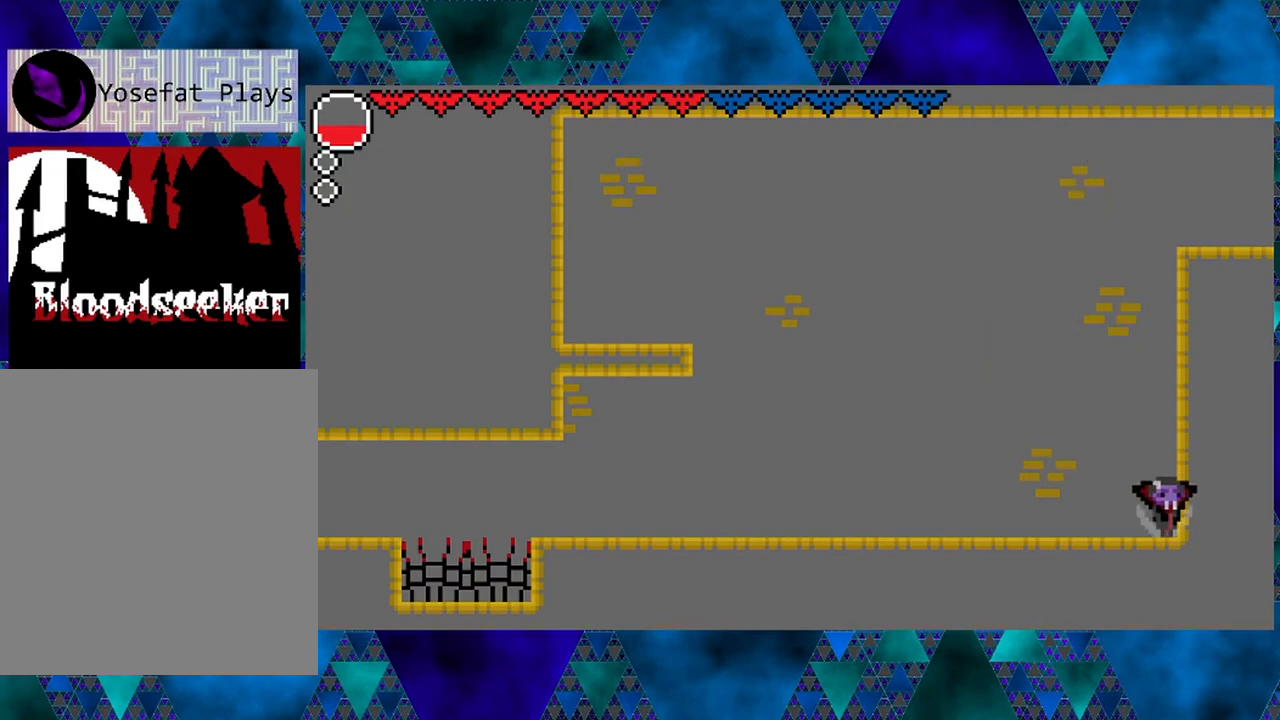
{"buttons": ["B", "DPAD_RIGHT"], "left_stick": "center", "right_stick": "center", "events": [[33, "B", "down"], [283, "B", "up"], [367, "B", "down"]]}
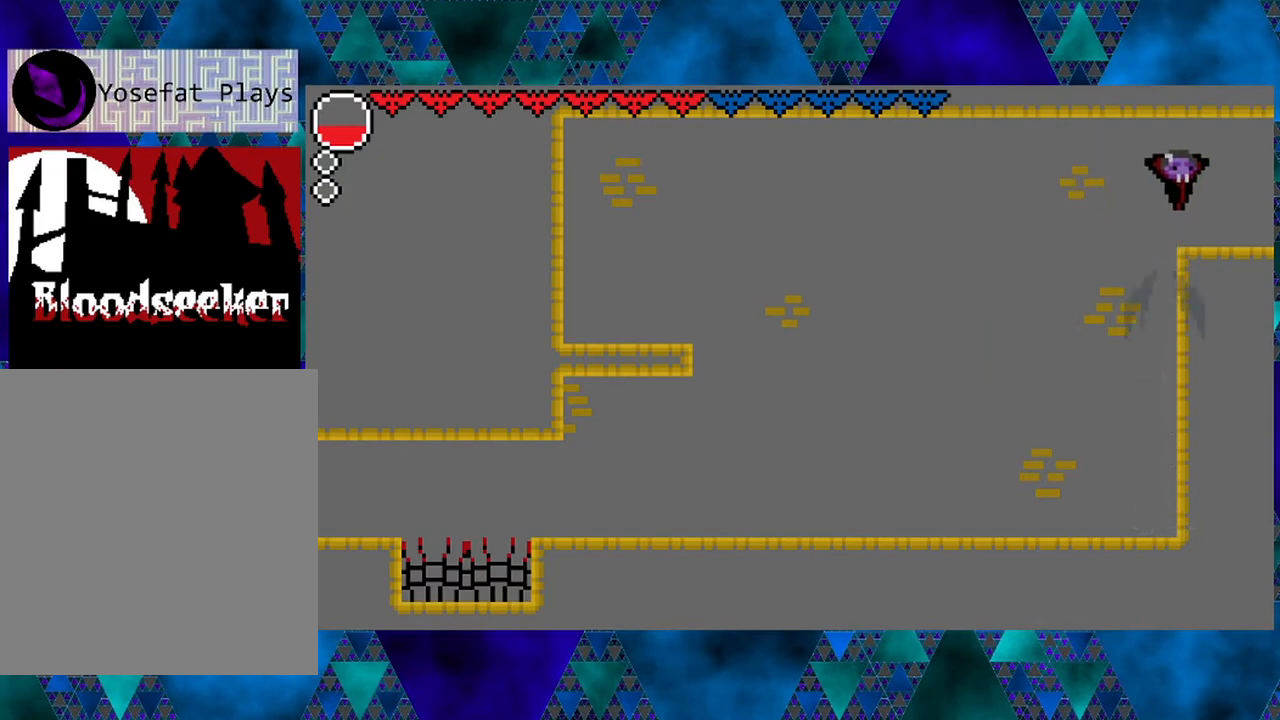
{"buttons": ["DPAD_RIGHT"], "left_stick": "center", "right_stick": "center", "events": [[183, "B", "up"]]}
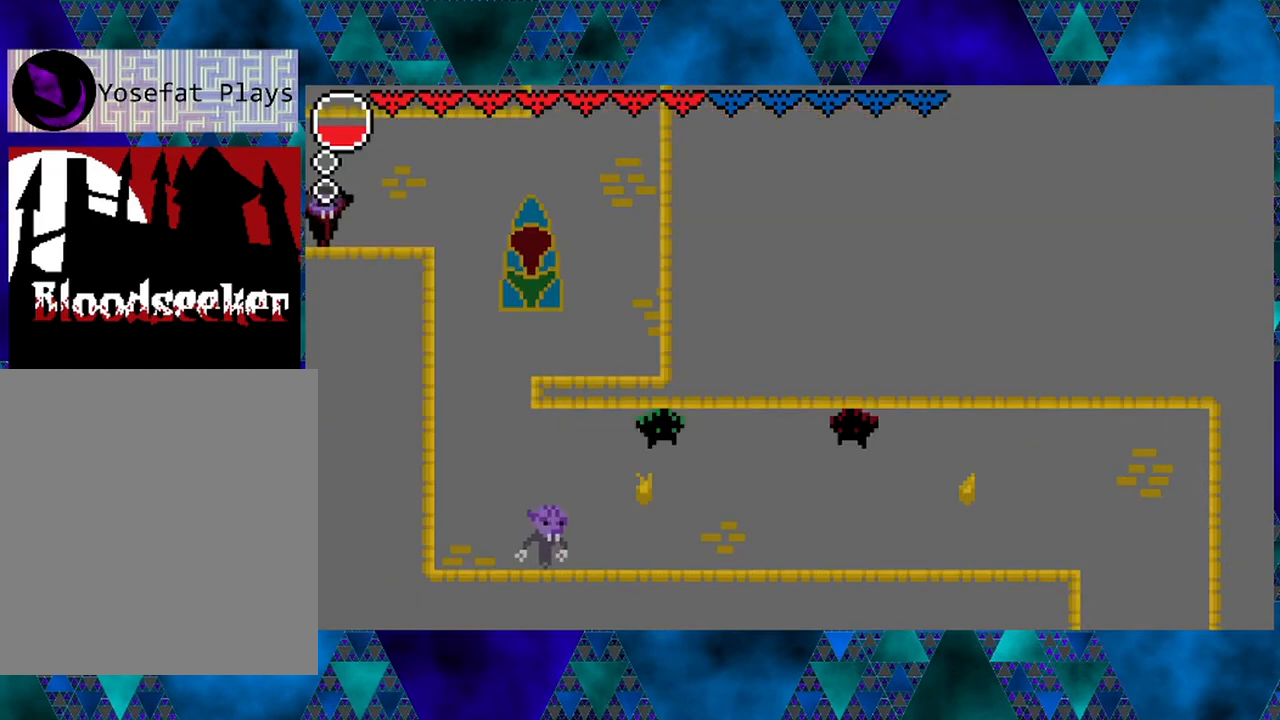
{"buttons": [], "left_stick": "center", "right_stick": "center", "events": [[50, "DPAD_RIGHT", "up"]]}
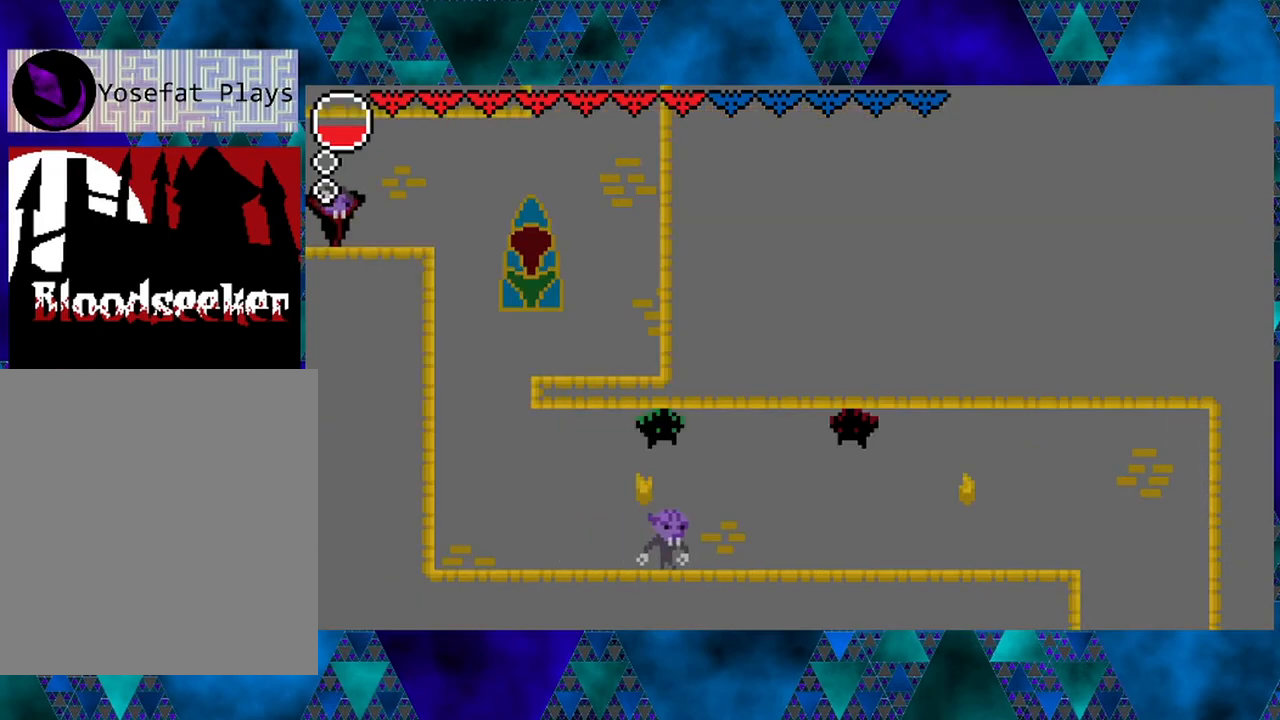
{"buttons": ["R2"], "left_stick": "center", "right_stick": "center", "events": [[83, "R2", "down"]]}
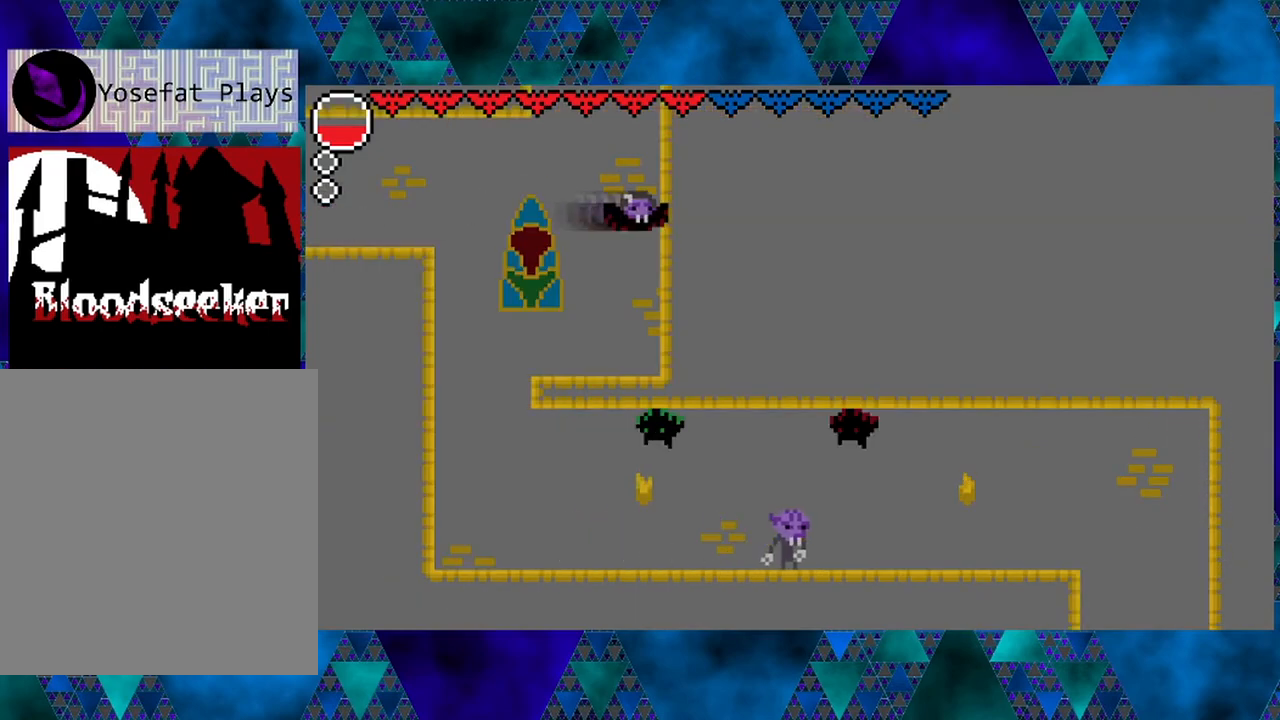
{"buttons": ["B", "DPAD_RIGHT"], "left_stick": "center", "right_stick": "center", "events": [[17, "R2", "up"], [217, "DPAD_RIGHT", "down"], [400, "B", "down"]]}
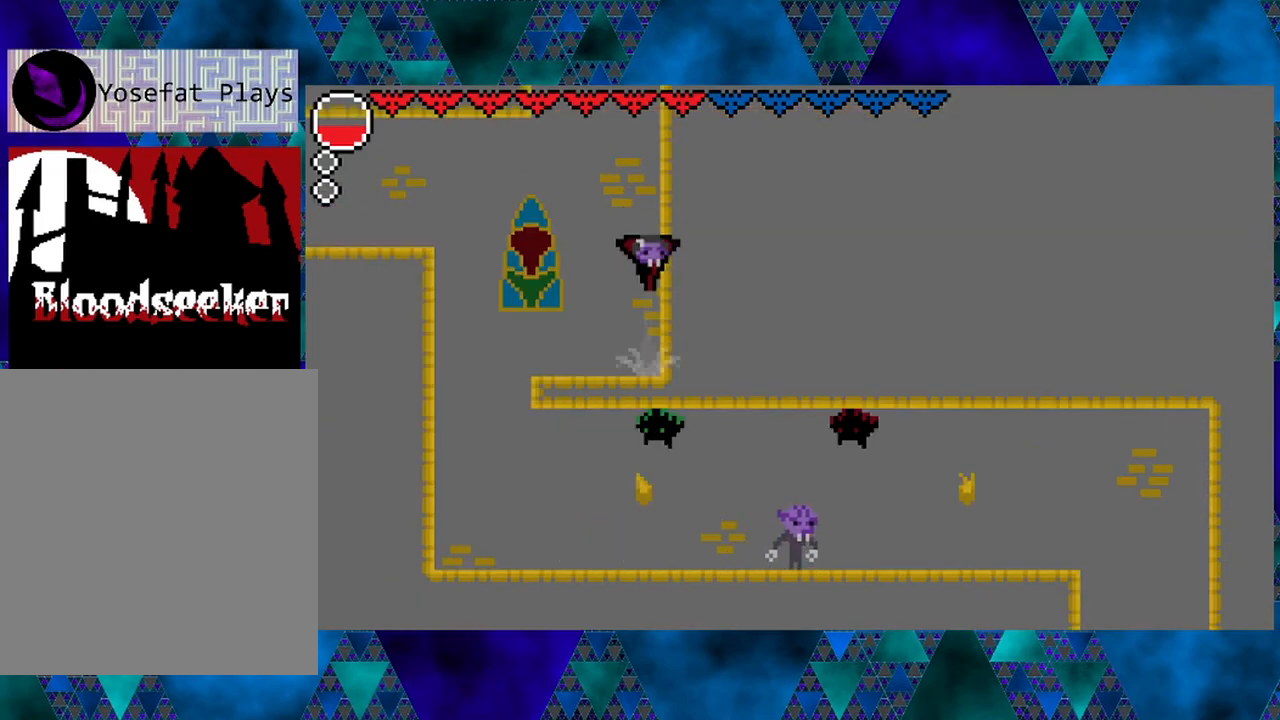
{"buttons": ["B", "DPAD_RIGHT"], "left_stick": "center", "right_stick": "center", "events": [[233, "B", "up"], [267, "B", "down"]]}
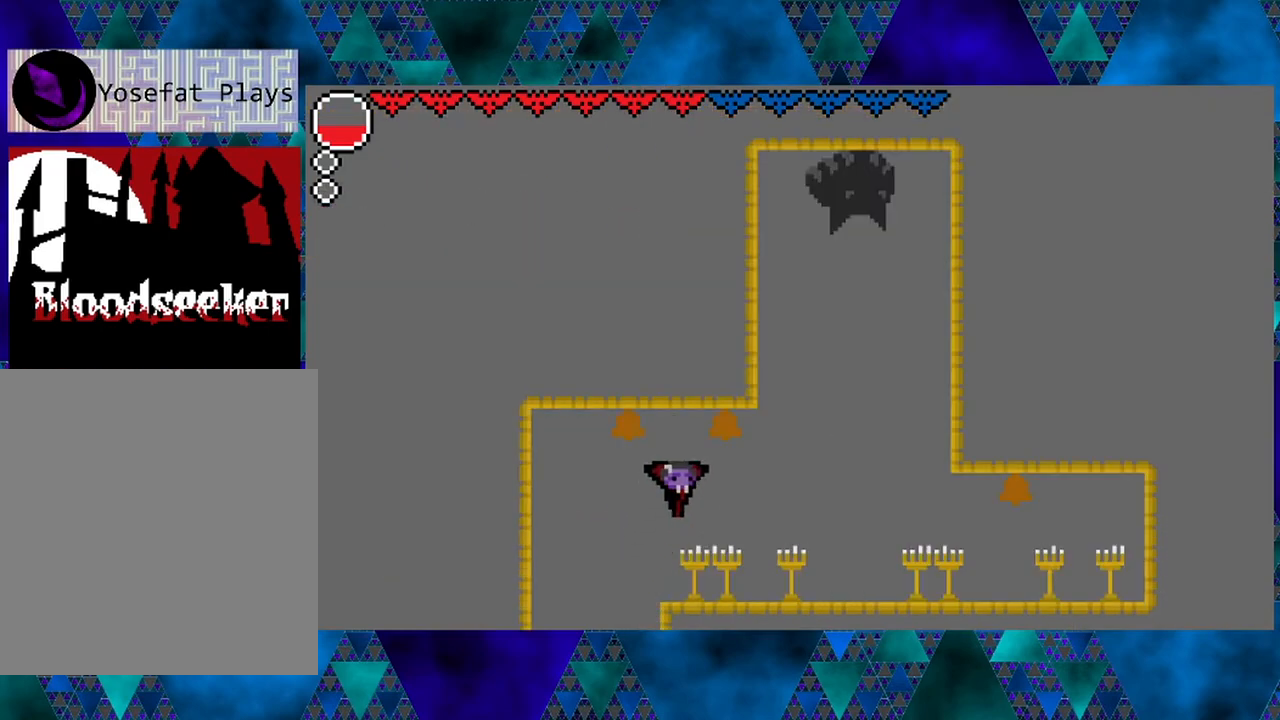
{"buttons": ["DPAD_RIGHT"], "left_stick": "center", "right_stick": "center", "events": [[200, "B", "up"]]}
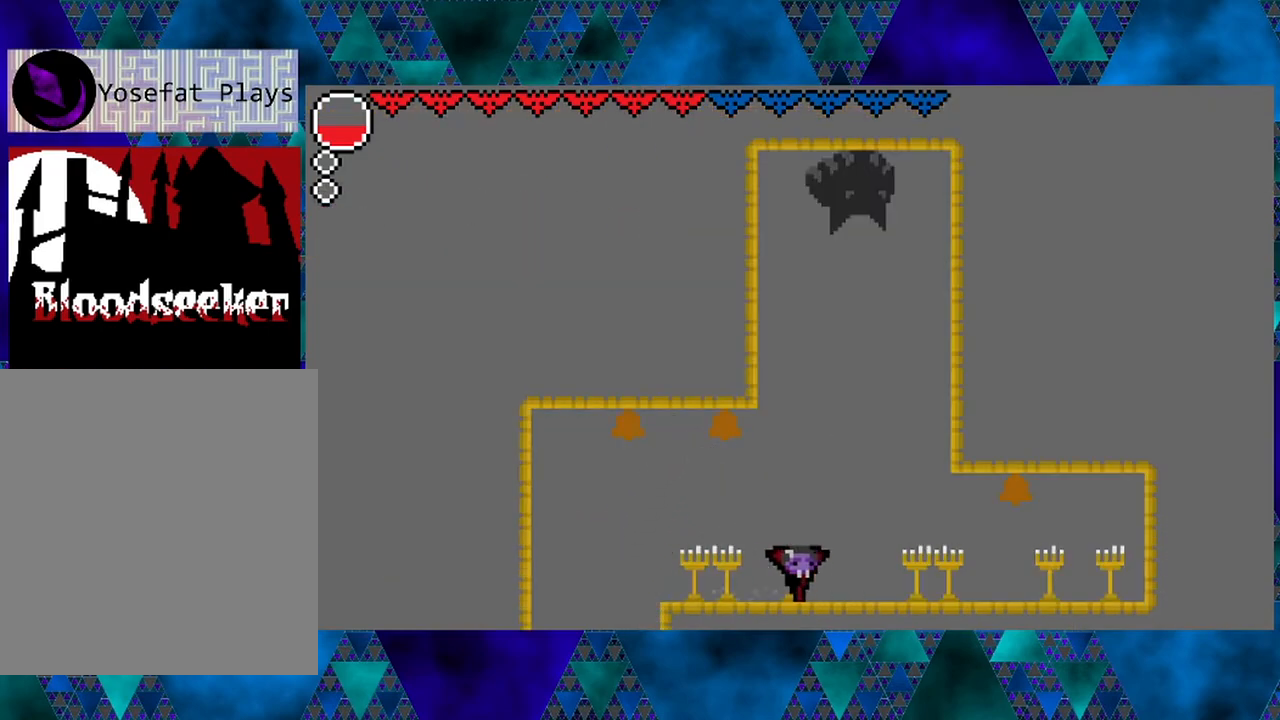
{"buttons": [], "left_stick": "center", "right_stick": "center", "events": [[350, "DPAD_RIGHT", "up"]]}
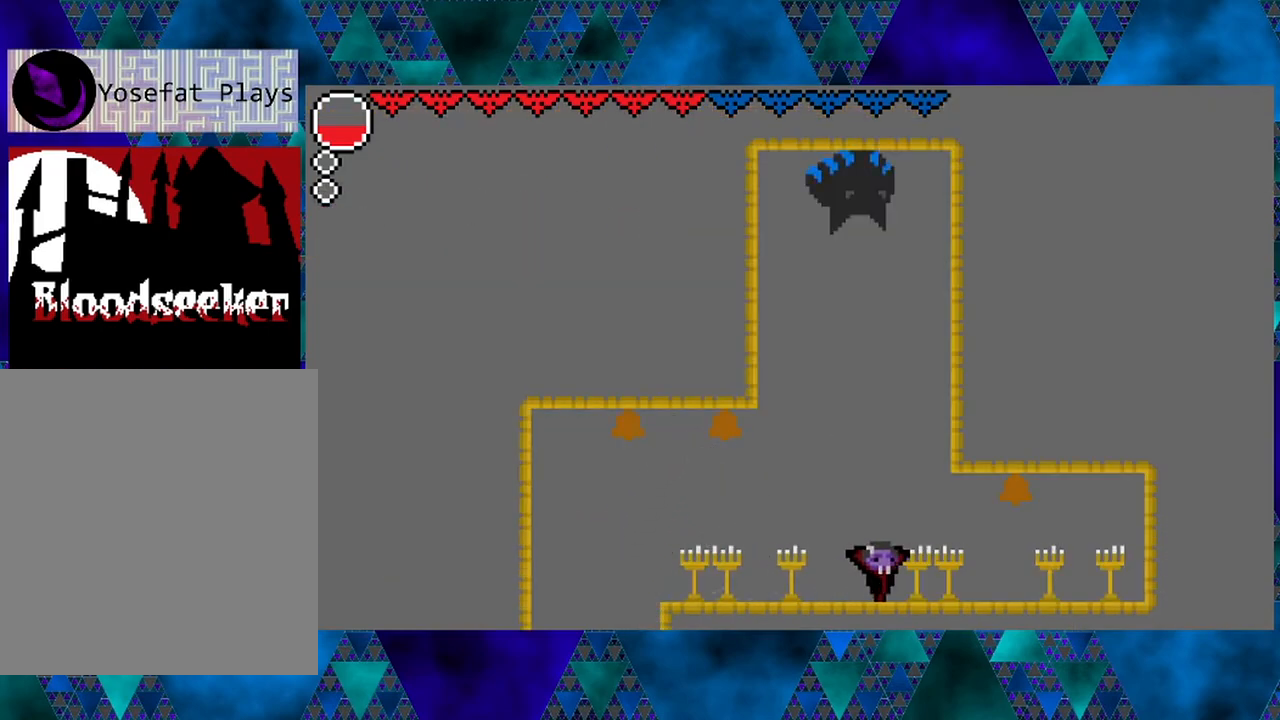
{"buttons": [], "left_stick": "center", "right_stick": "center", "events": [[250, "DPAD_LEFT", "down"], [300, "DPAD_LEFT", "up"]]}